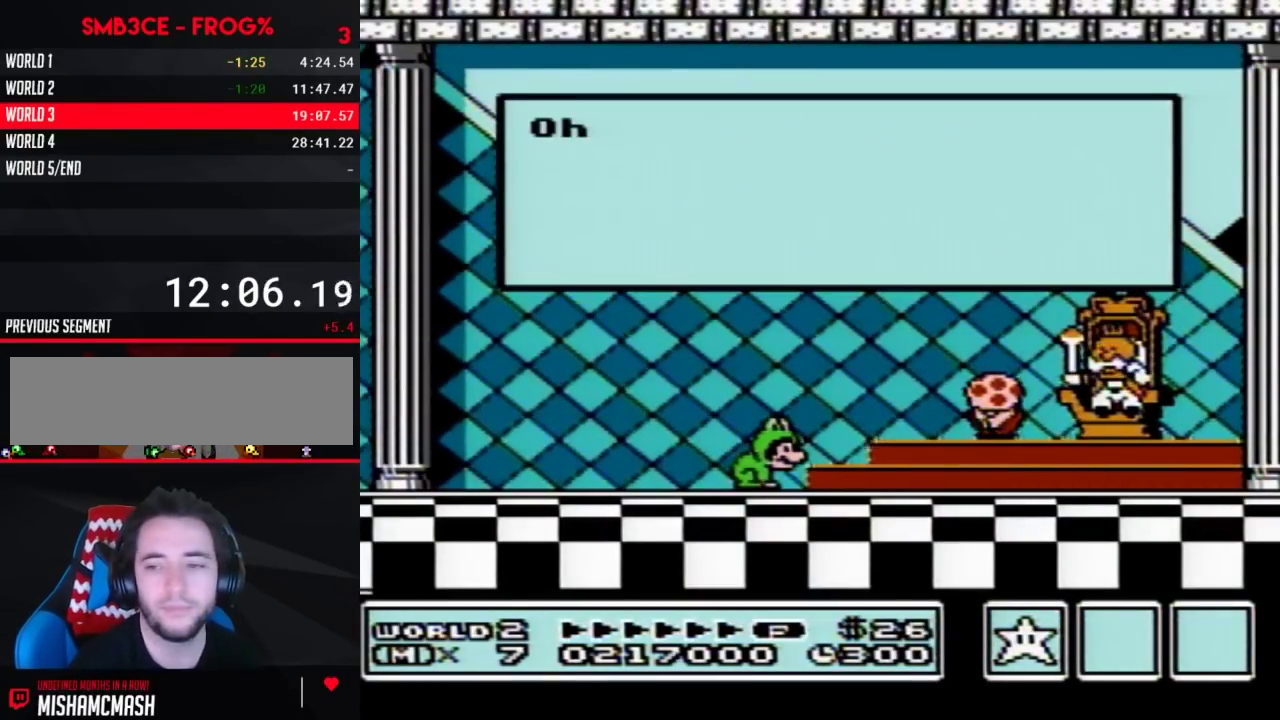
Gameplay with a controller (Nintendo layout); each line is a JSON object with the inputs held at the frame after it. "events" lists button and stick changes between this image and that frame as [ms after this image, input, new state], when the widget could be followed in between. Not read: L3 R3 SELECT START.
{"buttons": ["A"], "events": [[83, "A", "down"], [117, "A", "up"], [233, "A", "down"], [300, "A", "up"], [367, "A", "down"], [383, "A", "up"], [483, "A", "down"]]}
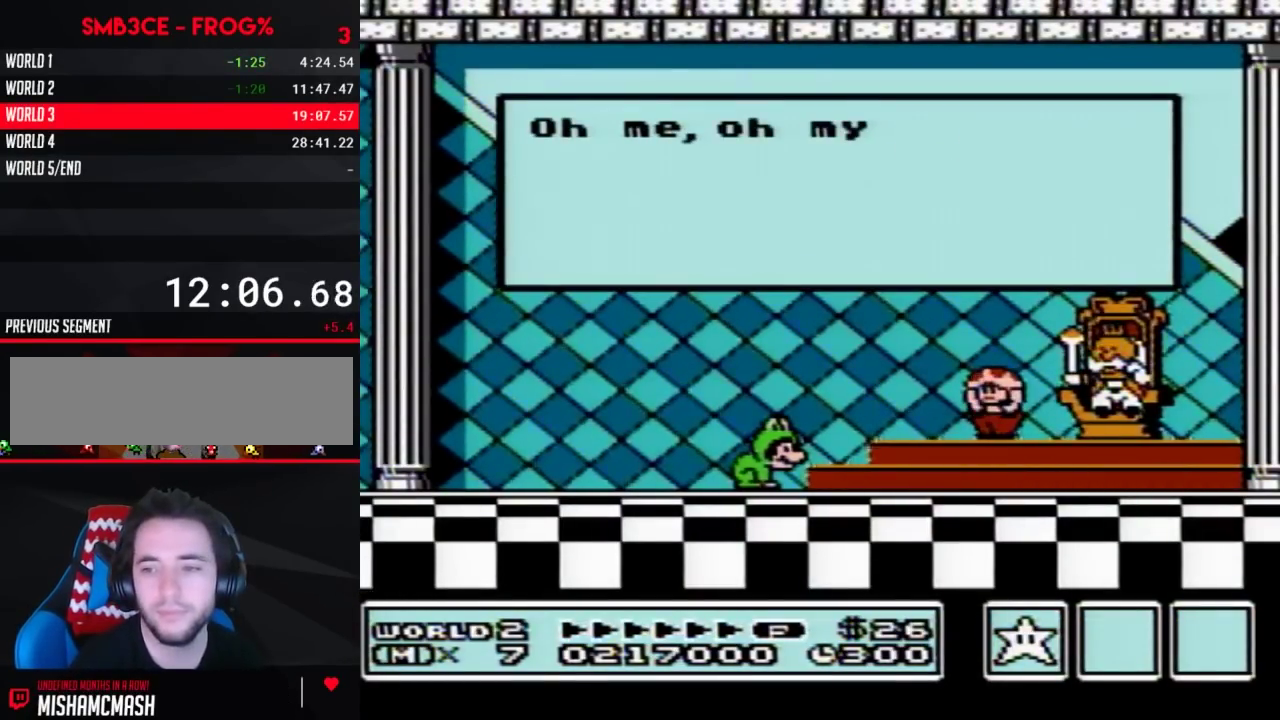
{"buttons": [], "events": [[17, "A", "up"], [50, "A", "down"], [83, "A", "up"], [117, "A", "down"], [133, "A", "up"], [167, "A", "down"], [200, "A", "up"], [233, "A", "down"], [300, "A", "up"], [333, "A", "down"], [367, "A", "up"], [383, "A", "down"], [433, "A", "up"], [450, "A", "down"], [483, "A", "up"]]}
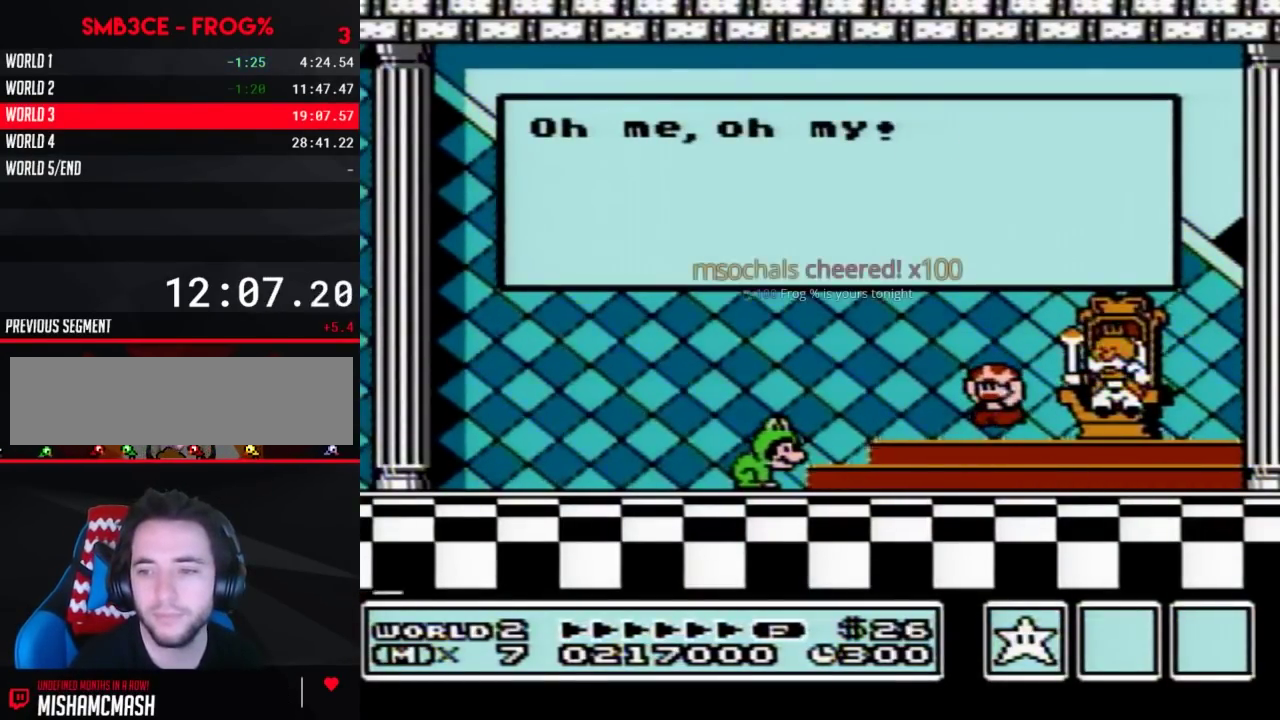
{"buttons": [], "events": [[50, "A", "down"], [117, "A", "up"], [167, "A", "down"], [200, "A", "up"], [233, "A", "down"], [267, "A", "up"], [300, "A", "down"], [333, "A", "up"], [367, "A", "down"], [400, "A", "up"]]}
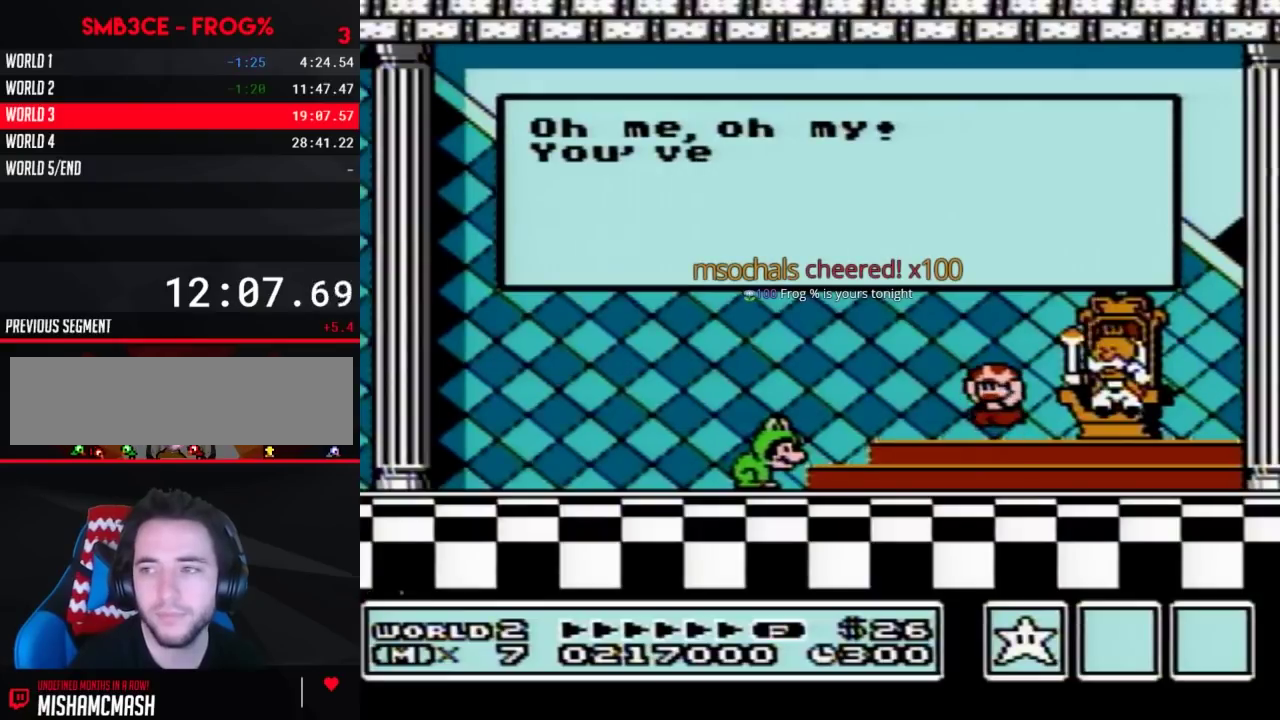
{"buttons": ["A"], "events": [[17, "A", "down"], [50, "A", "up"], [83, "A", "down"], [117, "A", "up"], [133, "A", "down"], [167, "A", "up"], [200, "A", "down"], [233, "A", "up"], [267, "A", "down"], [333, "A", "up"], [367, "A", "down"], [383, "A", "up"], [483, "A", "down"]]}
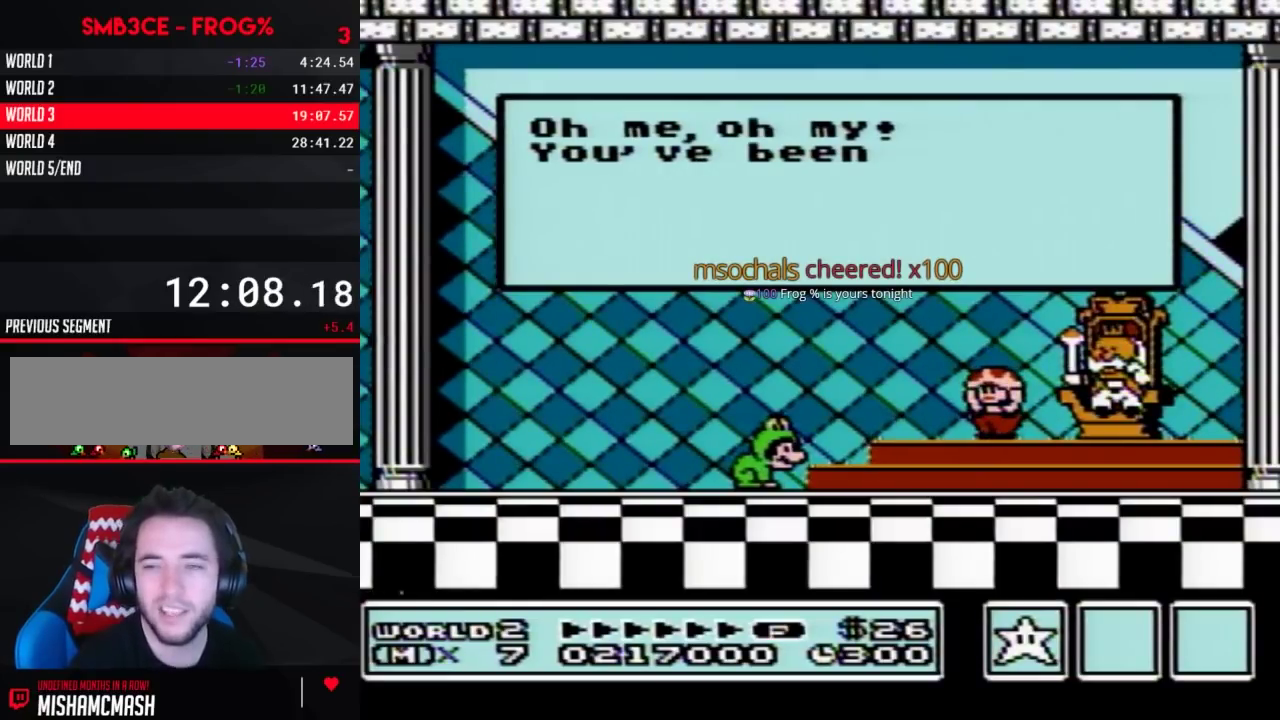
{"buttons": [], "events": [[50, "A", "up"], [133, "A", "down"], [167, "A", "up"], [200, "A", "down"], [233, "A", "up"], [300, "A", "down"], [333, "A", "up"]]}
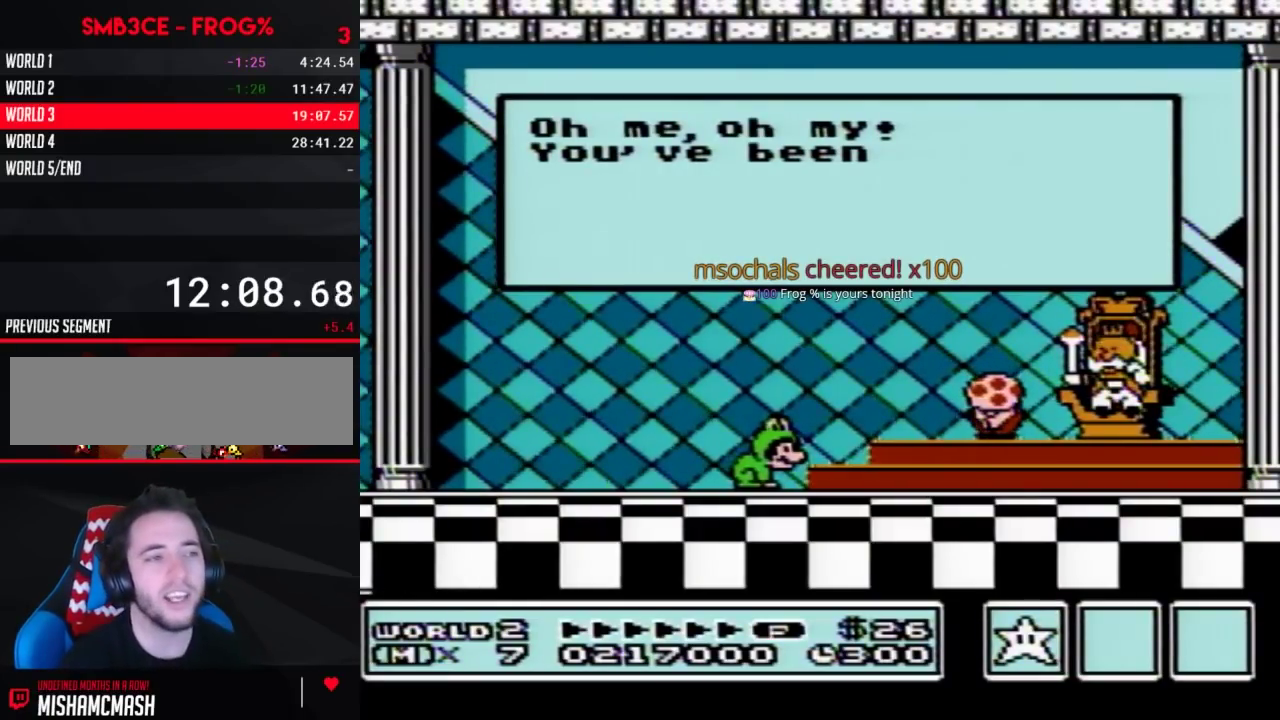
{"buttons": [], "events": [[50, "A", "down"], [83, "A", "up"], [233, "A", "down"], [300, "A", "up"], [383, "A", "down"], [417, "A", "up"]]}
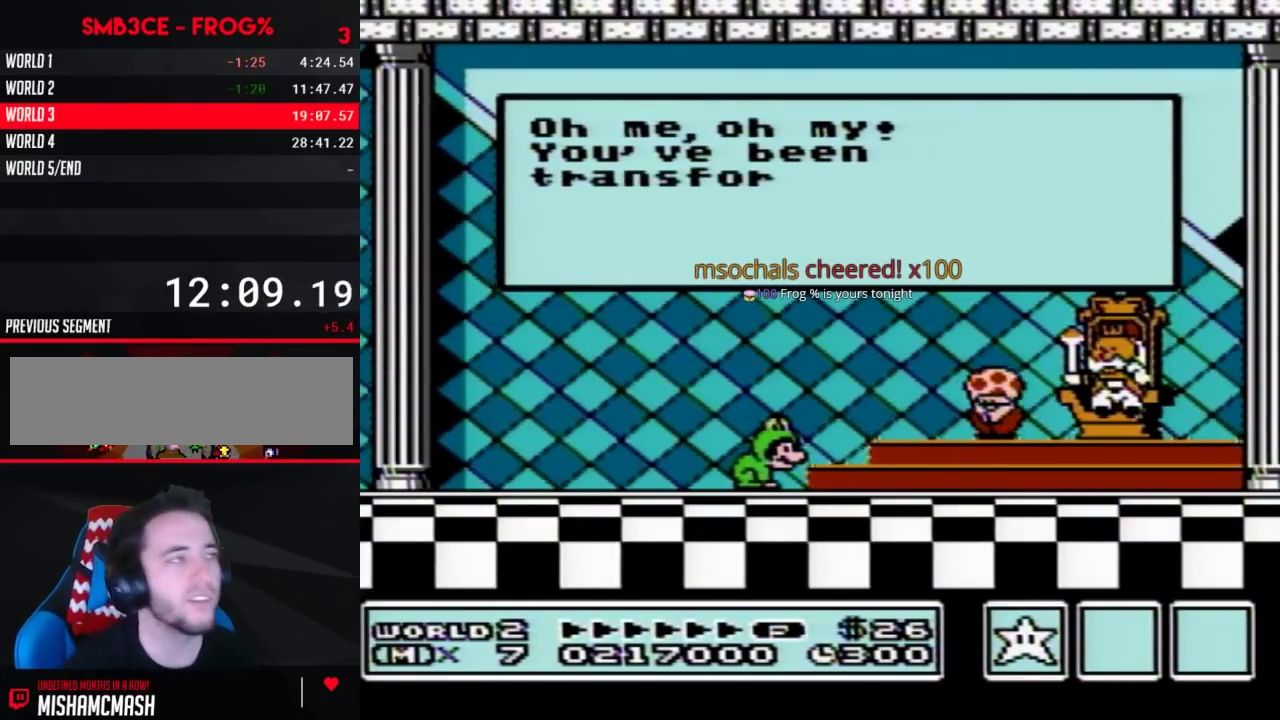
{"buttons": [], "events": [[17, "A", "down"], [50, "A", "up"]]}
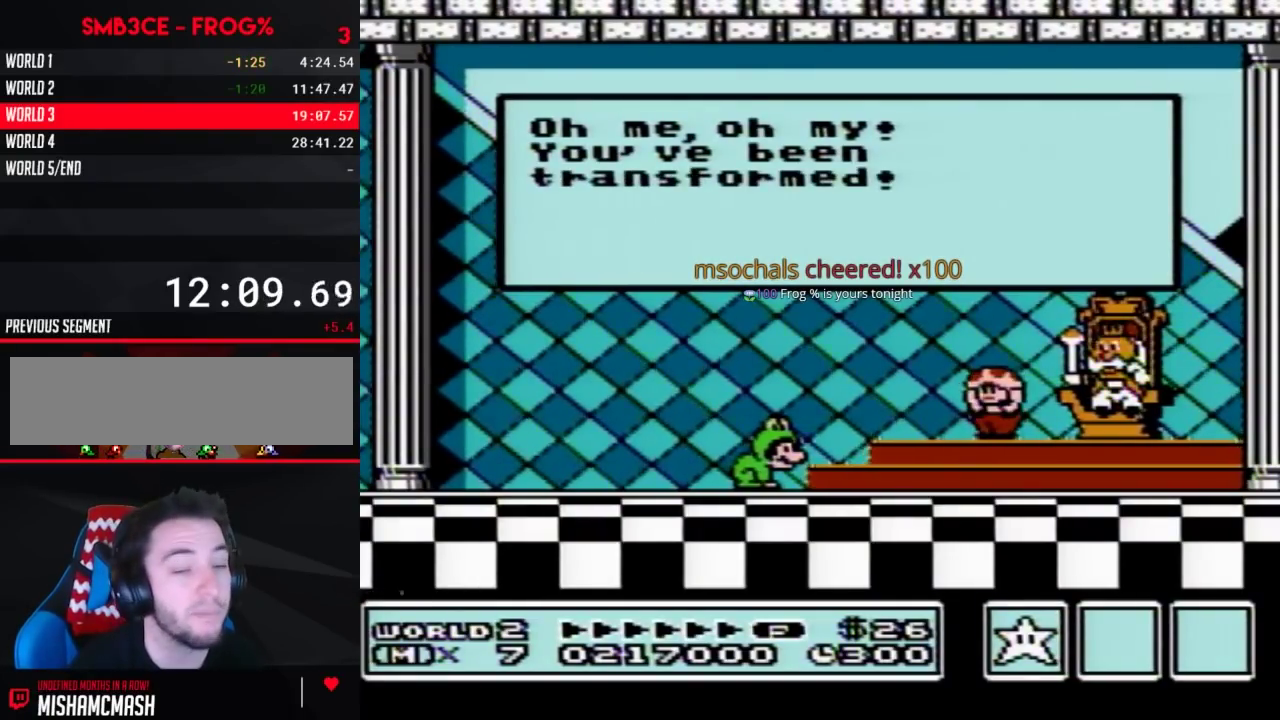
{"buttons": [], "events": [[50, "A", "down"], [83, "A", "up"], [133, "A", "down"], [167, "A", "up"], [333, "A", "down"], [367, "A", "up"]]}
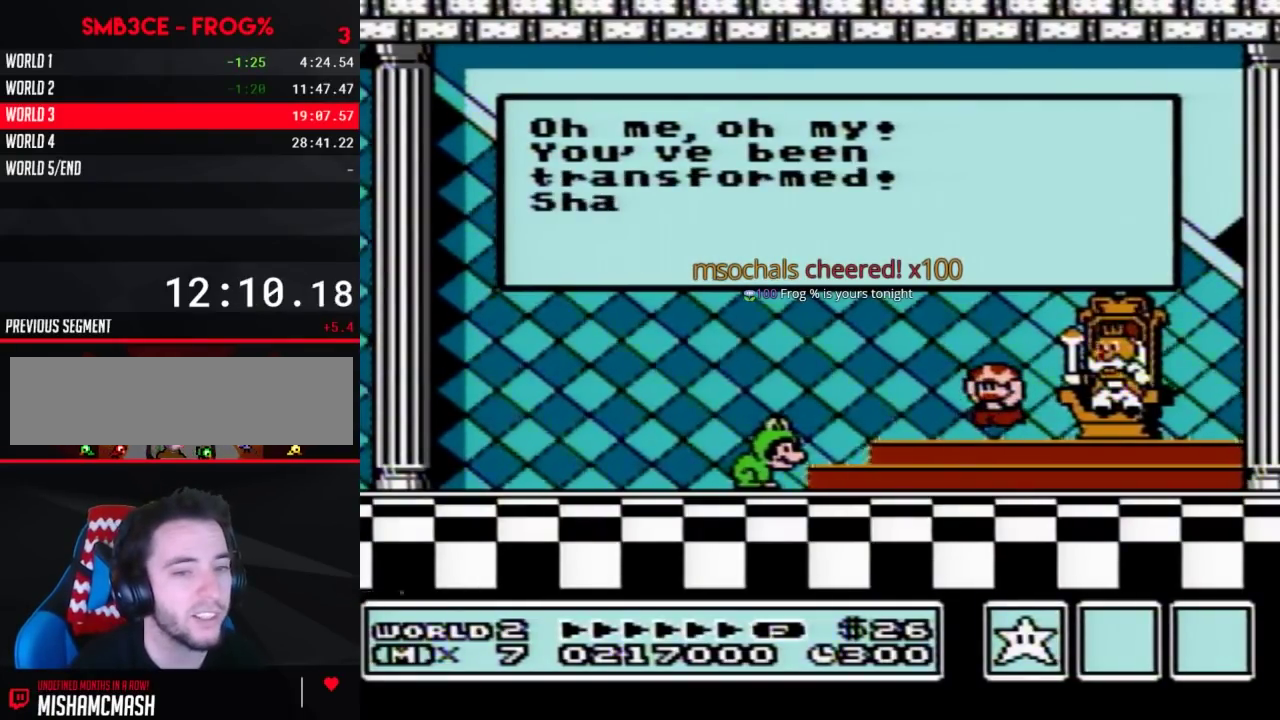
{"buttons": [], "events": [[50, "A", "down"], [83, "A", "up"], [117, "A", "down"], [133, "A", "up"], [333, "A", "down"], [367, "A", "up"], [383, "A", "down"], [417, "A", "up"], [450, "A", "down"], [483, "A", "up"]]}
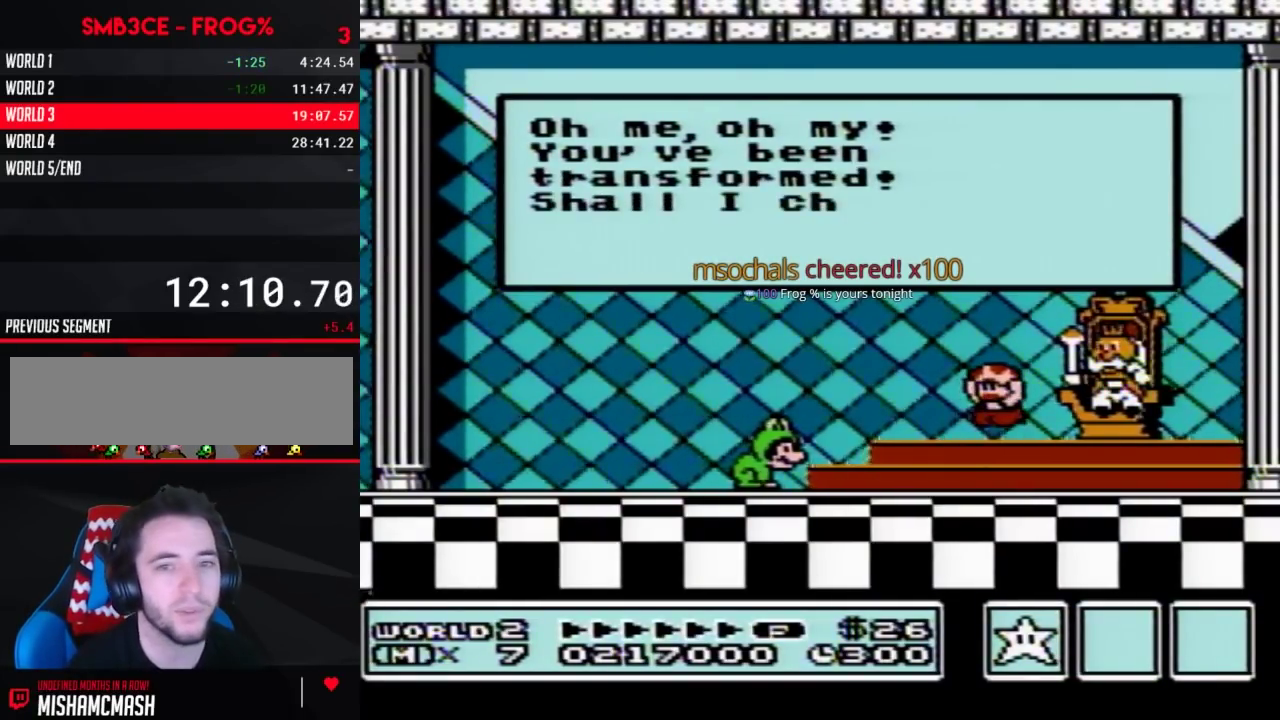
{"buttons": [], "events": [[17, "A", "down"], [50, "A", "up"], [117, "A", "down"], [133, "A", "up"], [167, "A", "down"], [200, "A", "up"], [233, "A", "down"], [267, "A", "up"], [383, "A", "down"], [417, "A", "up"], [450, "A", "down"], [483, "A", "up"]]}
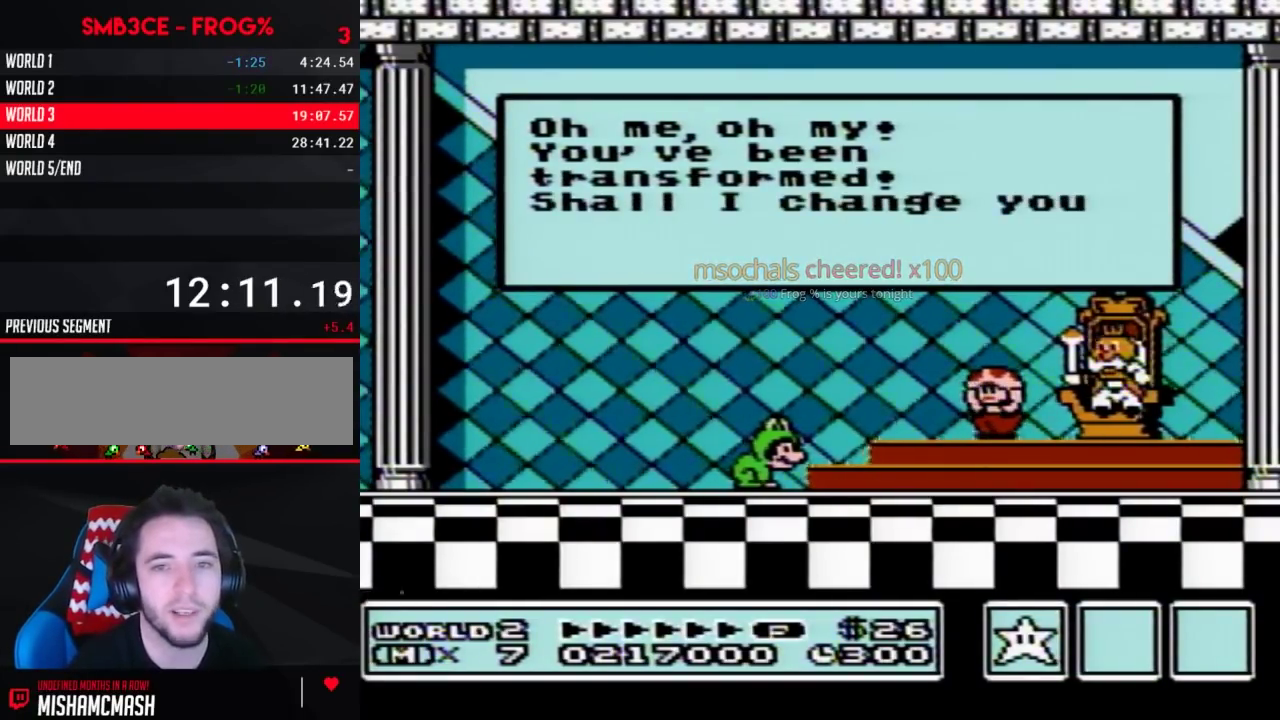
{"buttons": [], "events": [[17, "A", "down"], [50, "A", "up"], [167, "A", "down"], [200, "A", "up"], [233, "A", "down"], [267, "A", "up"], [300, "A", "down"], [367, "A", "up"], [450, "A", "down"], [483, "A", "up"]]}
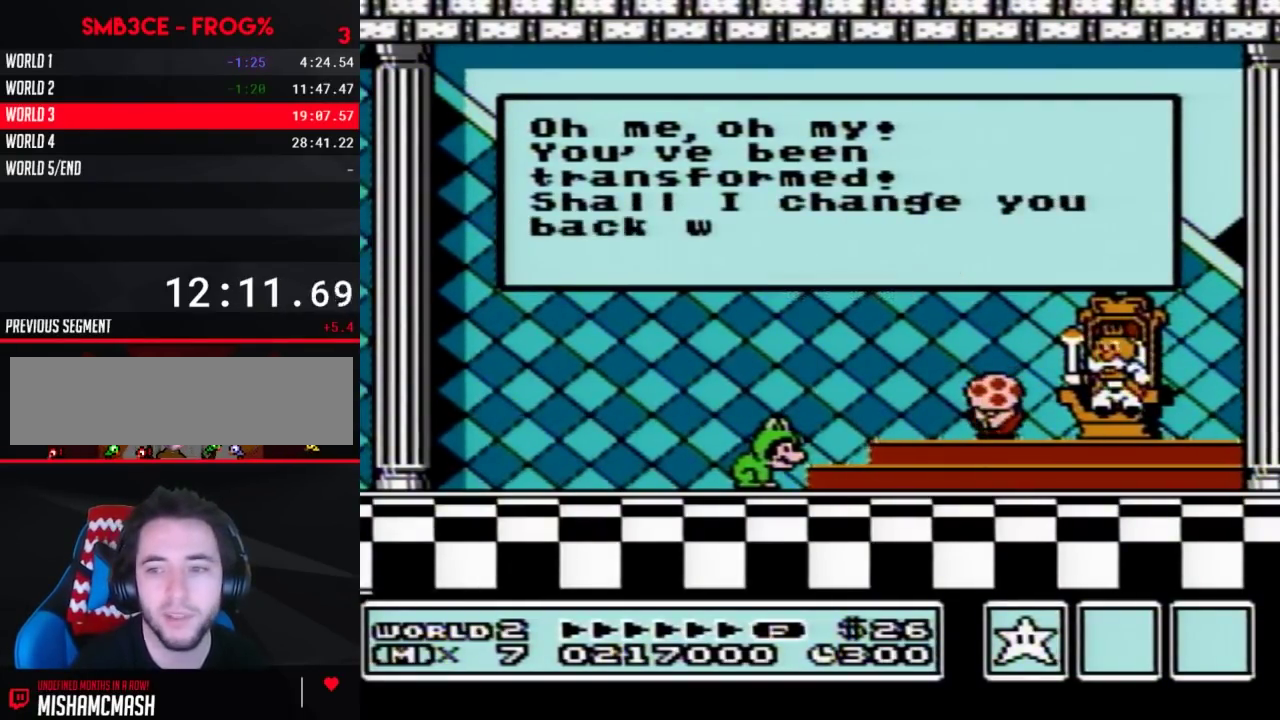
{"buttons": [], "events": [[17, "A", "down"], [50, "A", "up"], [83, "A", "down"], [117, "A", "up"], [367, "A", "down"], [450, "A", "up"]]}
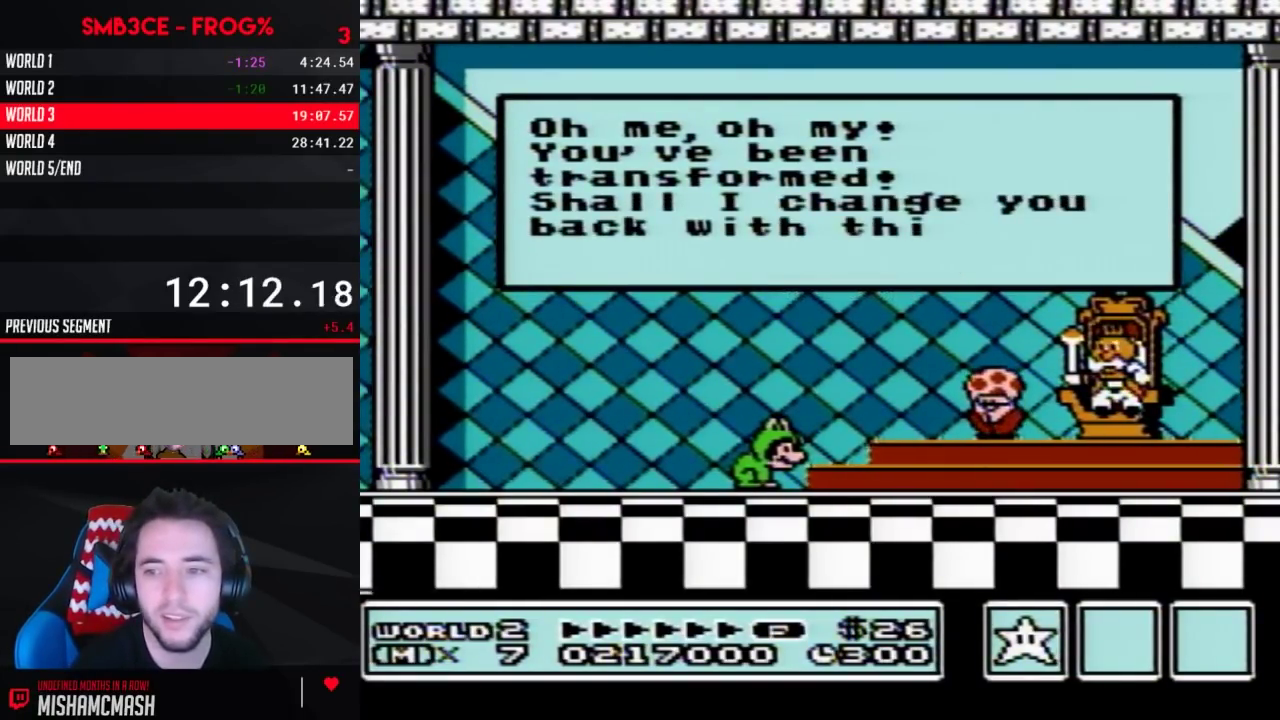
{"buttons": ["A"], "events": [[17, "A", "down"], [50, "A", "up"], [133, "A", "down"], [167, "A", "up"], [200, "A", "down"], [233, "A", "up"], [267, "A", "down"], [400, "A", "up"], [417, "A", "down"], [450, "A", "up"], [483, "A", "down"]]}
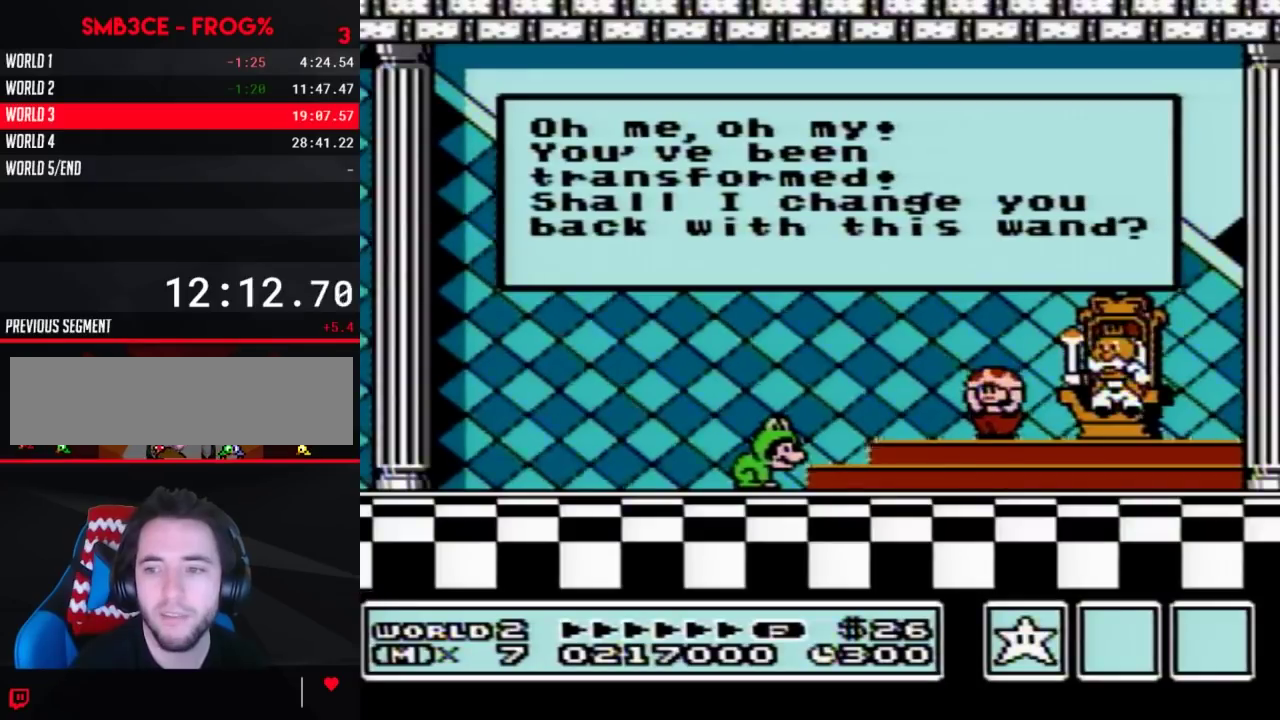
{"buttons": ["A"], "events": [[17, "A", "up"], [50, "A", "down"], [83, "A", "up"], [200, "A", "down"], [233, "A", "up"], [267, "A", "down"], [300, "A", "up"], [333, "A", "down"], [367, "A", "up"], [383, "A", "down"], [417, "A", "up"], [483, "A", "down"]]}
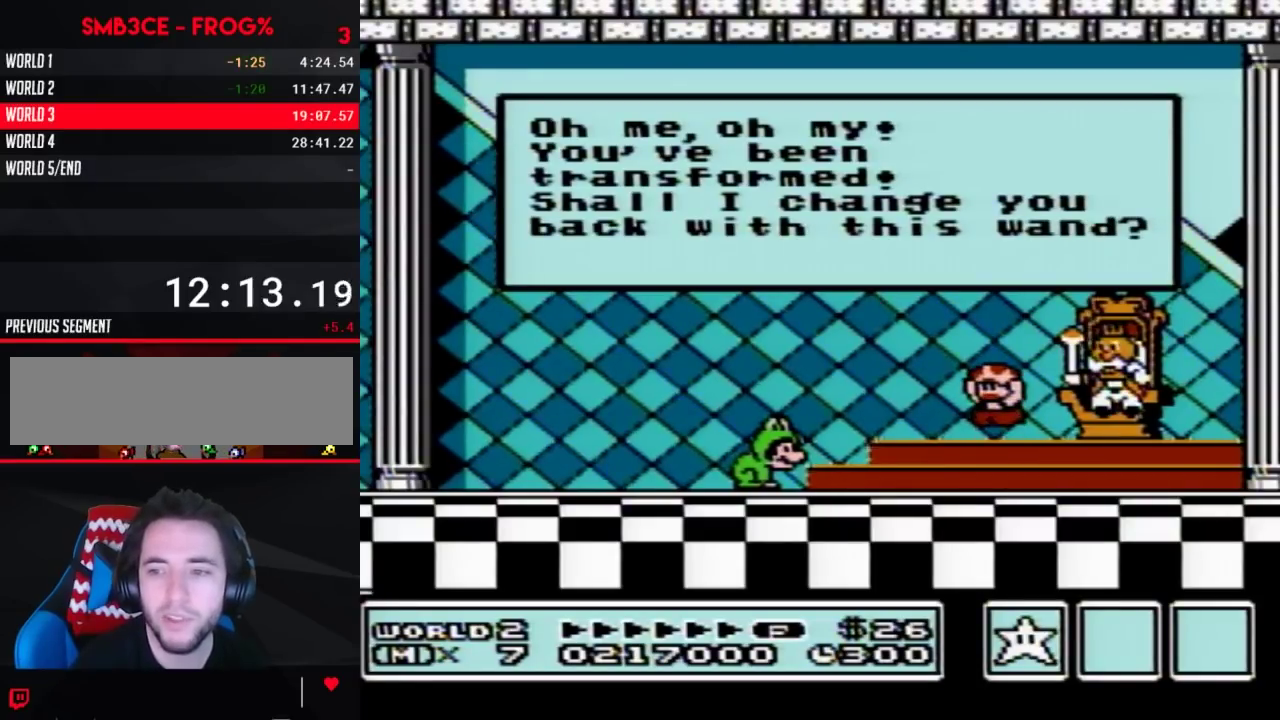
{"buttons": [], "events": [[17, "A", "up"], [50, "A", "down"], [83, "A", "up"], [133, "A", "down"], [167, "A", "up"], [267, "A", "down"], [300, "A", "up"], [333, "A", "down"], [367, "A", "up"], [383, "A", "down"], [483, "A", "up"]]}
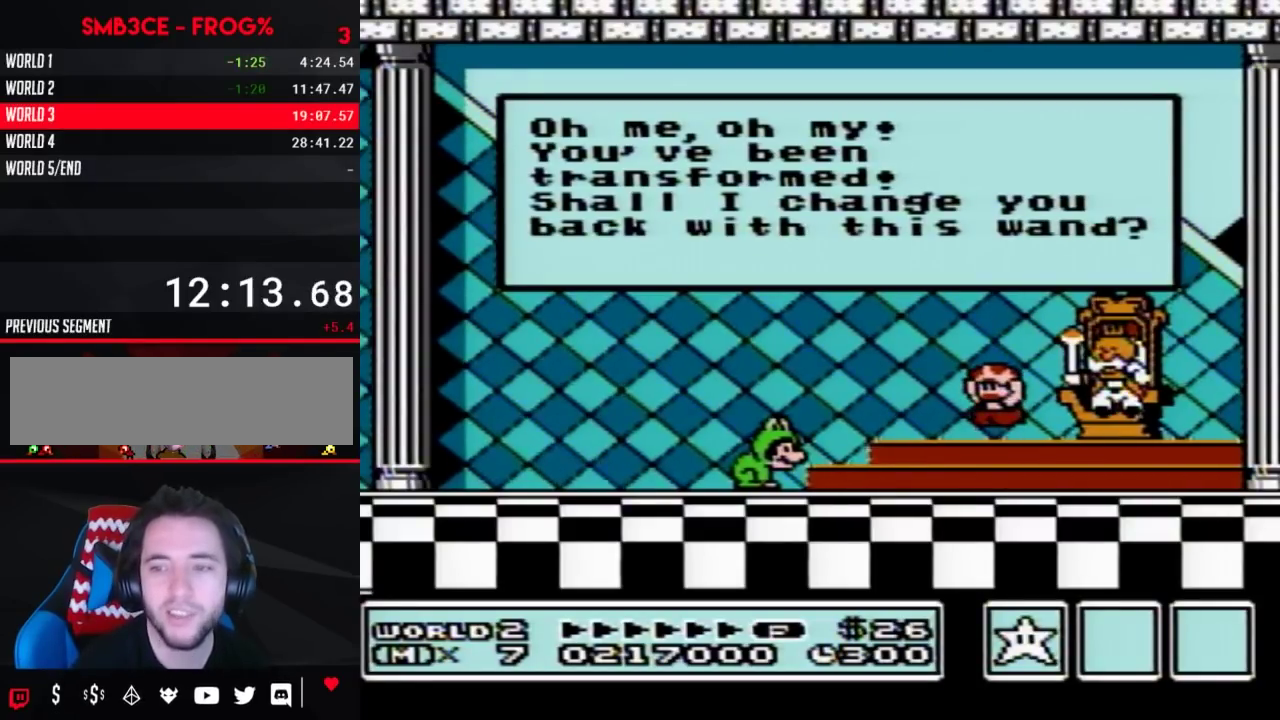
{"buttons": [], "events": [[50, "A", "down"], [83, "A", "up"], [167, "A", "down"], [200, "A", "up"], [233, "A", "down"], [267, "A", "up"], [300, "A", "down"], [400, "A", "up"], [450, "A", "down"], [483, "A", "up"]]}
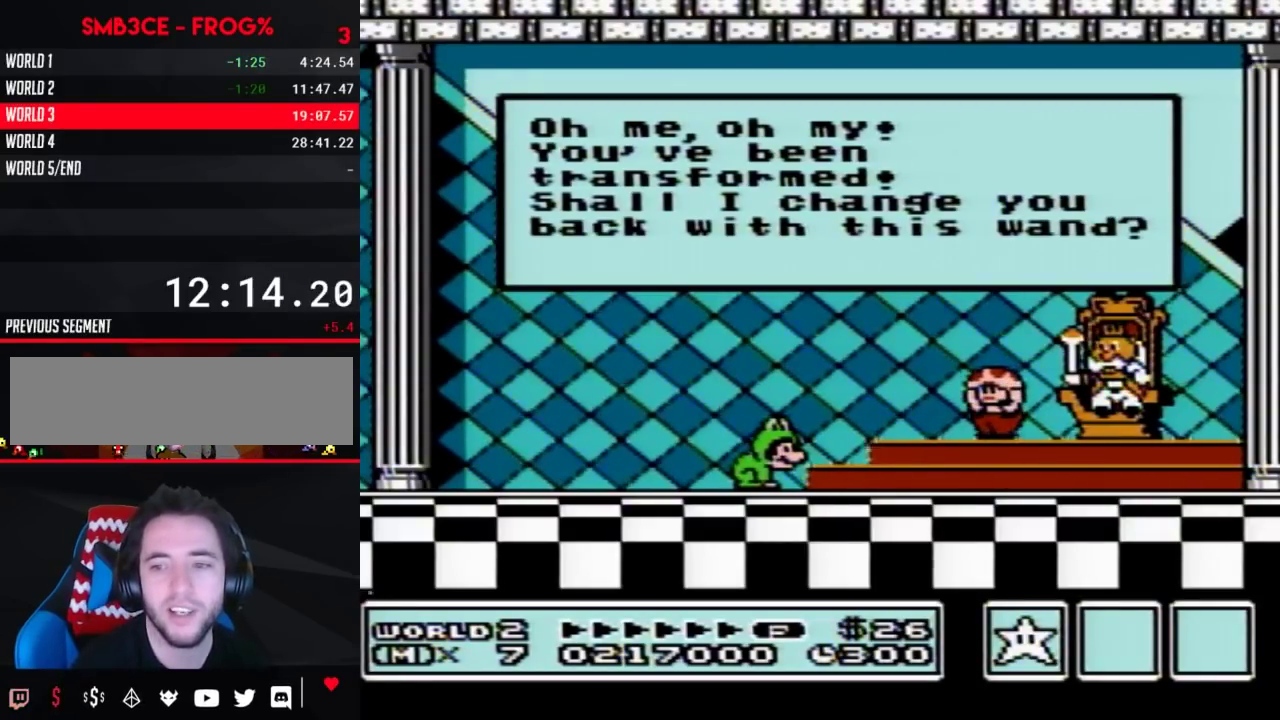
{"buttons": ["A"], "events": [[17, "A", "down"], [50, "A", "up"], [83, "A", "down"], [117, "A", "up"], [133, "A", "down"], [167, "A", "up"], [200, "A", "down"], [233, "A", "up"], [267, "A", "down"], [300, "A", "up"], [367, "A", "down"], [383, "A", "up"], [417, "A", "down"], [450, "A", "up"], [483, "A", "down"]]}
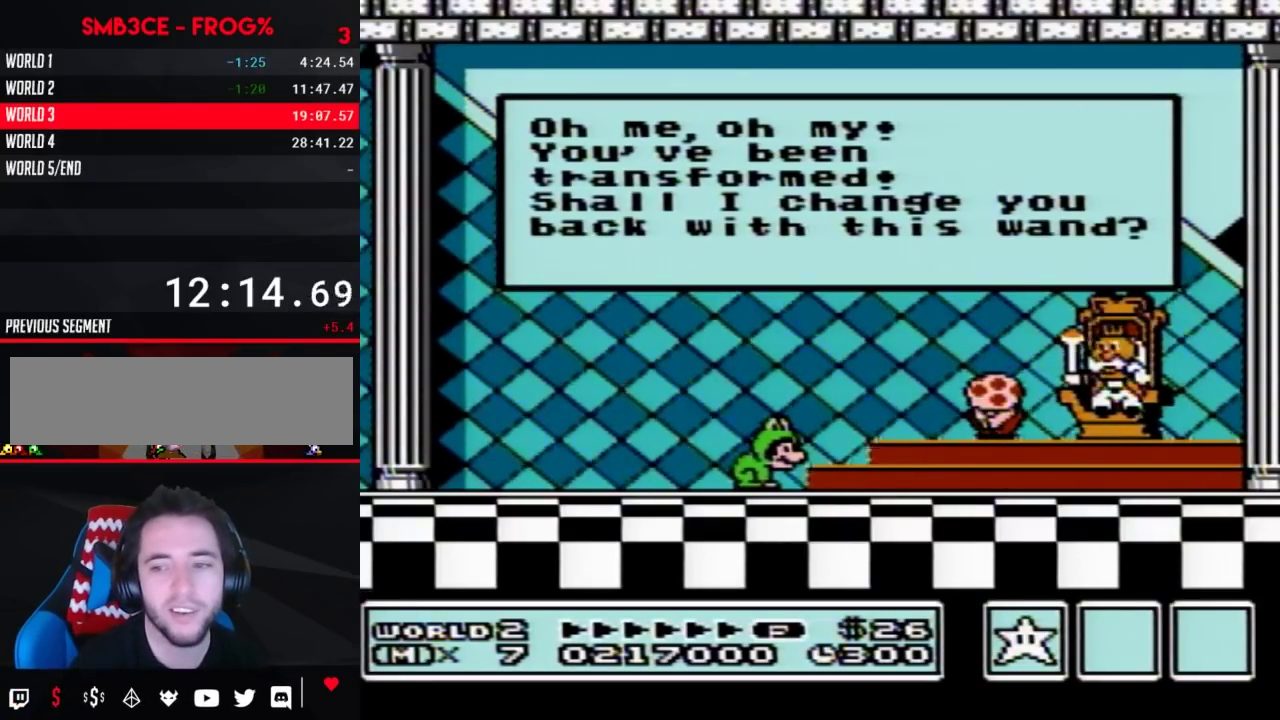
{"buttons": [], "events": [[17, "A", "up"], [50, "A", "down"], [83, "A", "up"], [117, "A", "down"], [133, "A", "up"], [267, "A", "down"], [300, "A", "up"], [333, "A", "down"], [367, "A", "up"], [383, "A", "down"], [417, "A", "up"]]}
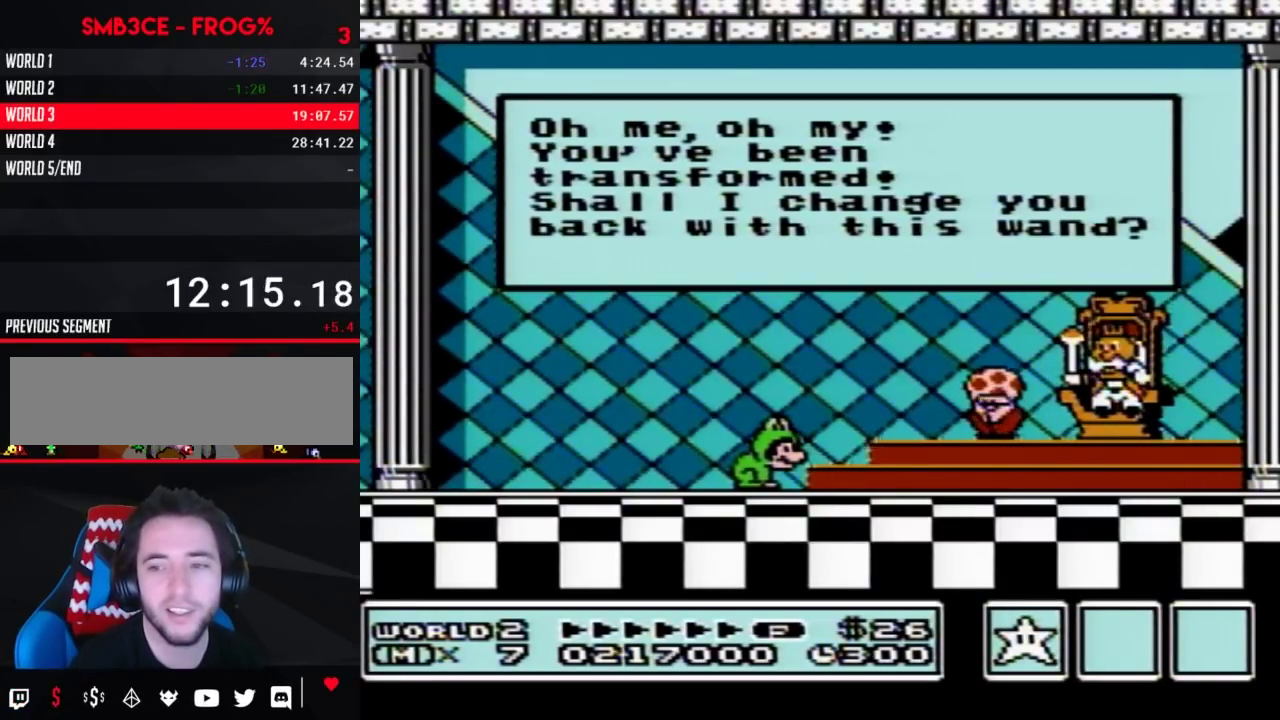
{"buttons": ["A"], "events": [[50, "A", "down"], [83, "A", "up"], [167, "A", "down"], [267, "A", "up"], [300, "A", "down"], [383, "A", "up"], [450, "A", "down"]]}
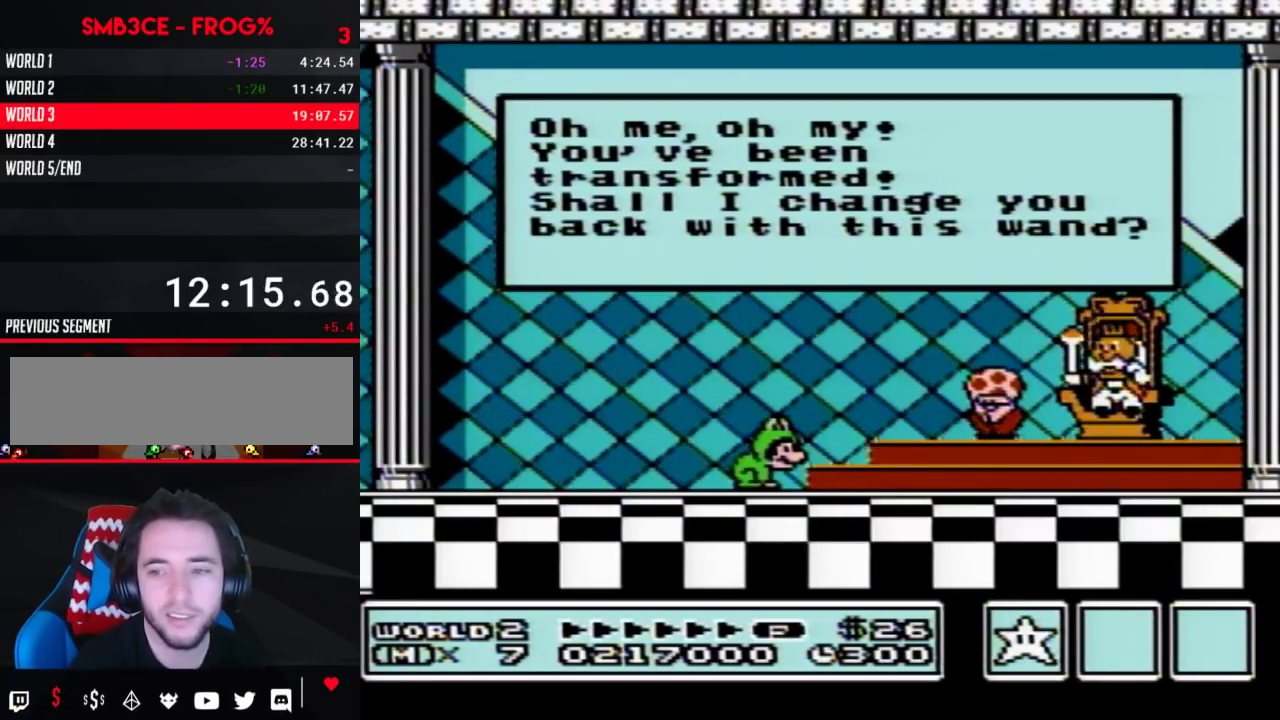
{"buttons": [], "events": [[50, "A", "up"], [83, "A", "down"], [200, "A", "up"], [233, "A", "down"], [267, "A", "up"], [300, "A", "down"], [333, "A", "up"], [367, "A", "down"], [383, "A", "up"], [450, "A", "down"], [483, "A", "up"]]}
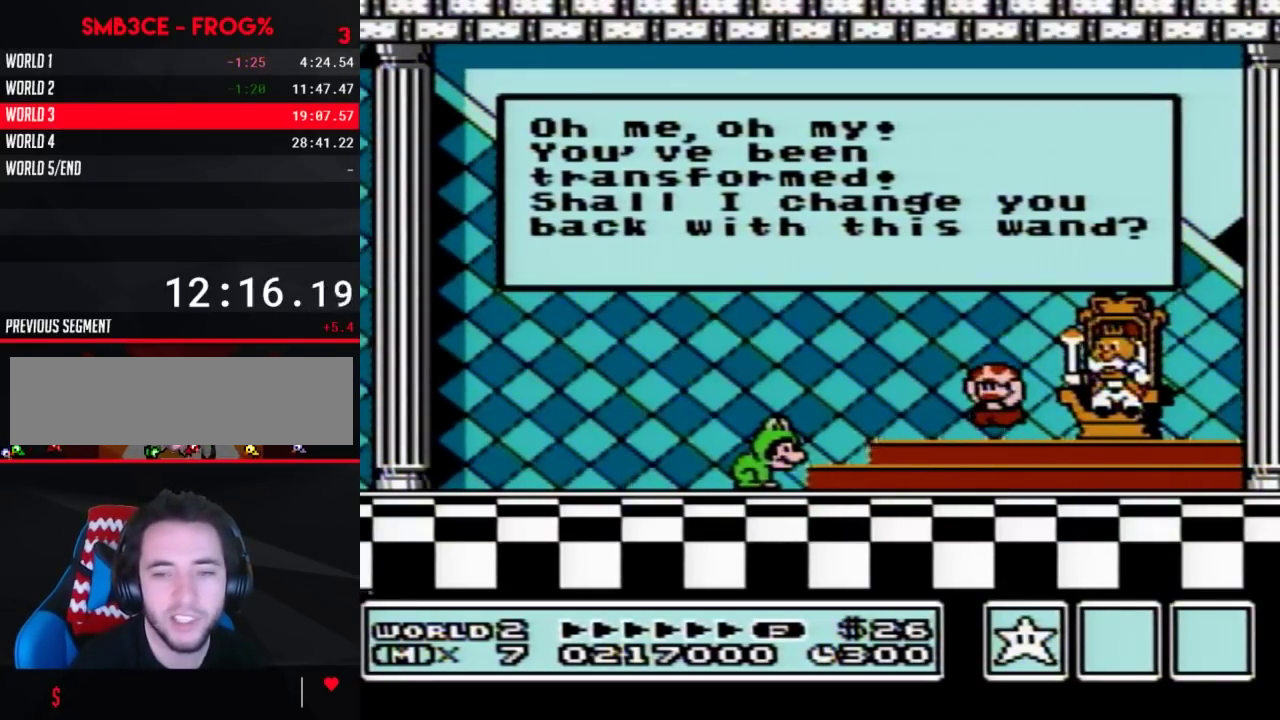
{"buttons": [], "events": [[17, "A", "down"], [50, "A", "up"], [83, "A", "down"], [117, "A", "up"], [133, "A", "down"], [200, "A", "up"], [233, "A", "down"], [267, "A", "up"], [300, "A", "down"], [350, "A", "up"], [383, "A", "down"], [417, "A", "up"], [433, "A", "down"], [467, "A", "up"]]}
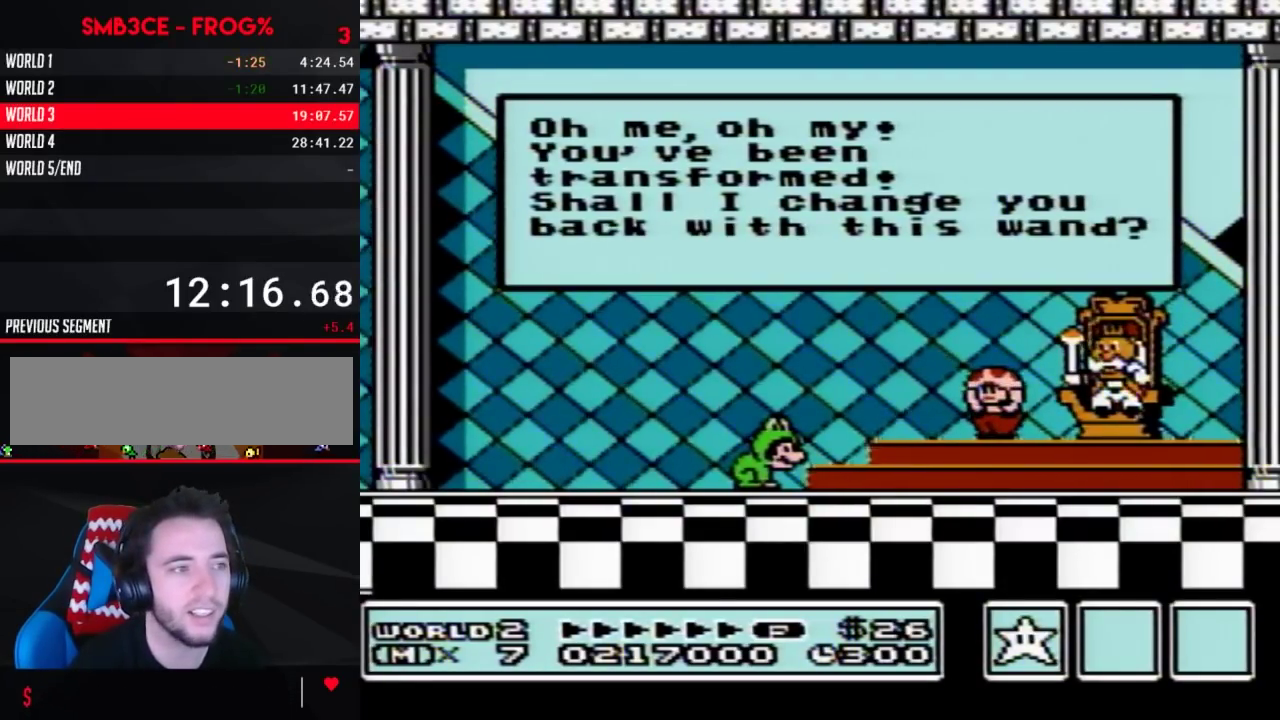
{"buttons": [], "events": [[100, "A", "down"], [117, "A", "up"], [150, "A", "down"], [183, "A", "up"], [217, "A", "down"], [317, "A", "up"], [383, "A", "down"], [400, "A", "up"], [450, "A", "down"], [467, "A", "up"]]}
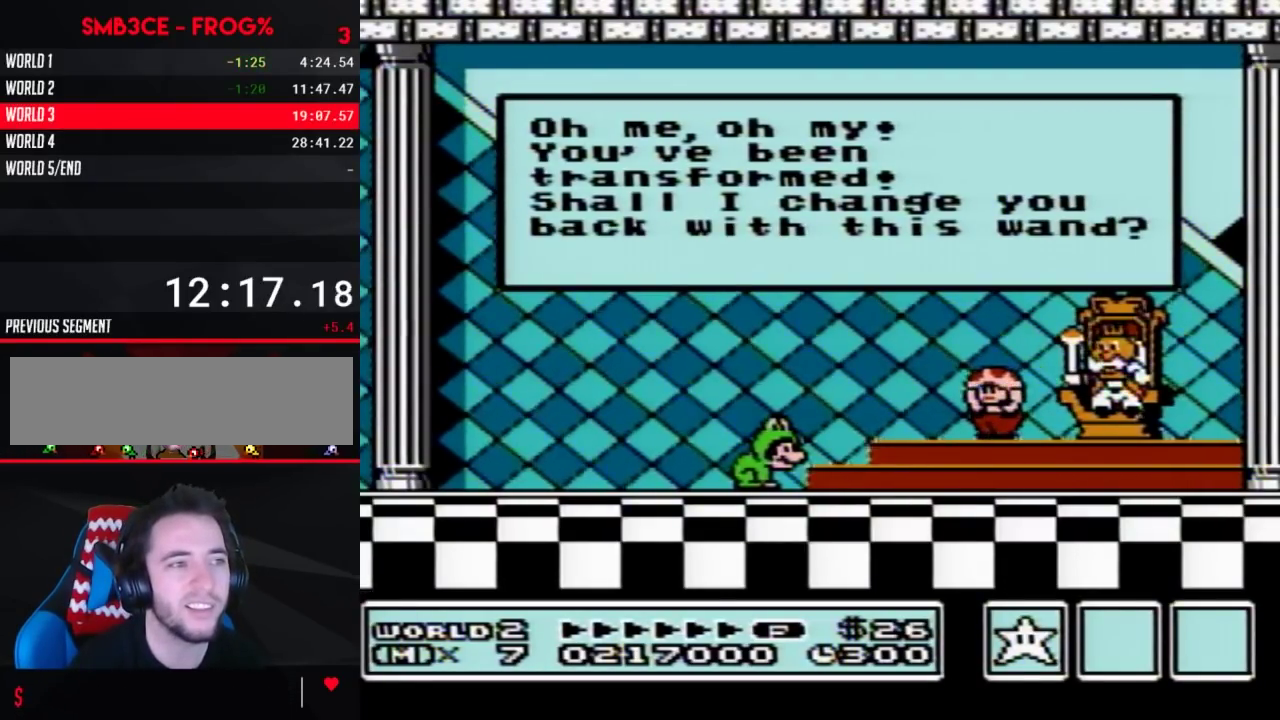
{"buttons": ["A"], "events": [[150, "A", "down"], [183, "A", "up"], [217, "A", "down"], [250, "A", "up"], [283, "A", "down"], [350, "A", "up"], [433, "A", "down"], [467, "A", "up"], [500, "A", "down"]]}
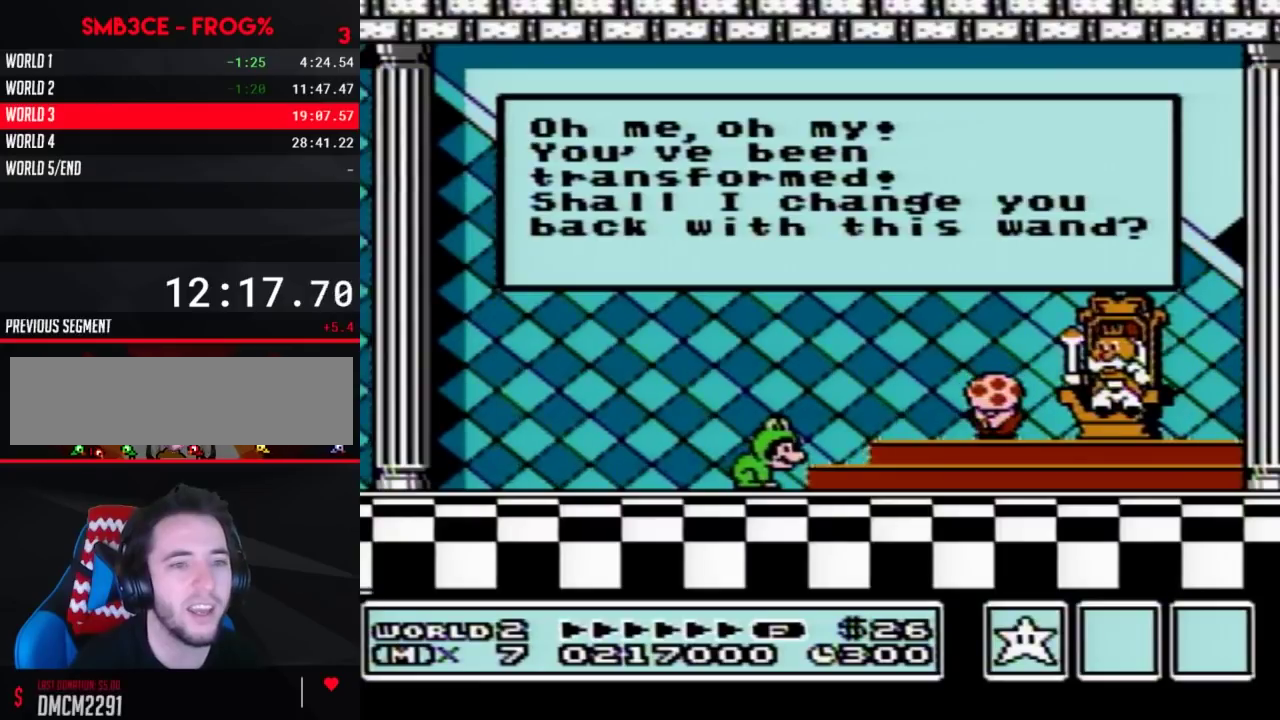
{"buttons": ["A"], "events": [[33, "A", "up"], [67, "A", "down"], [183, "A", "up"], [283, "A", "down"], [317, "A", "up"], [350, "A", "down"], [433, "A", "up"], [500, "A", "down"]]}
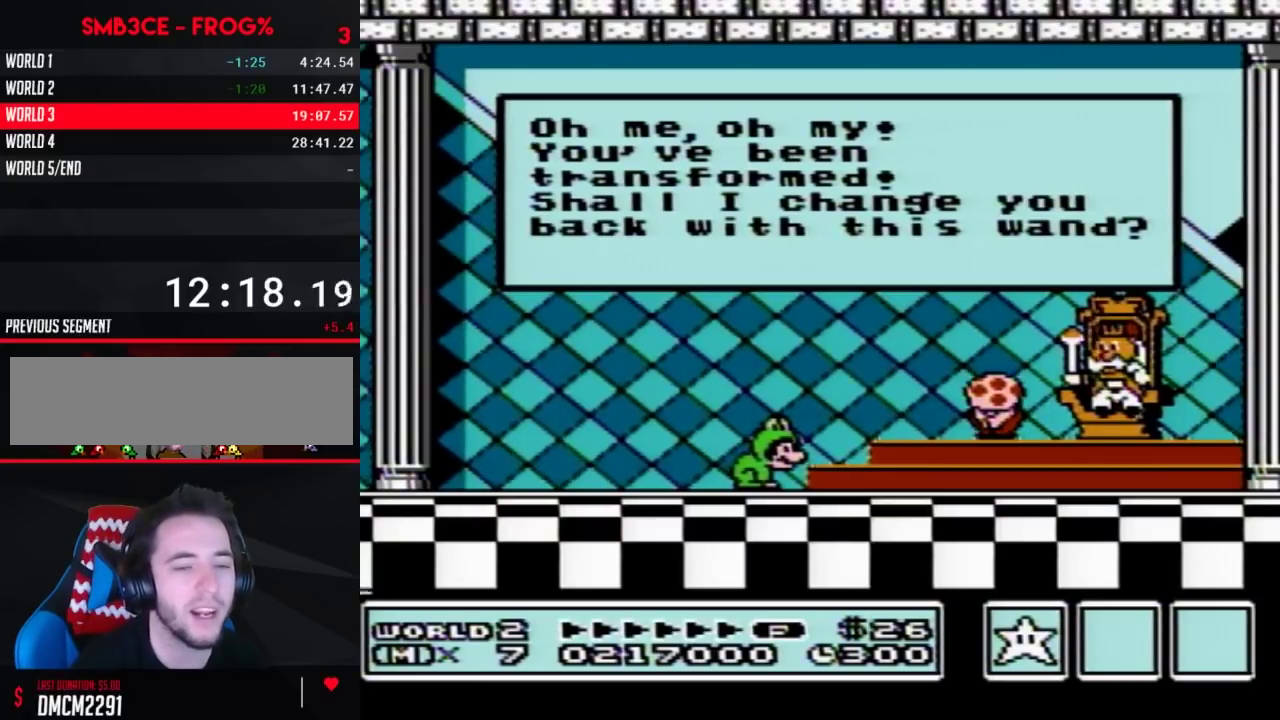
{"buttons": ["A"], "events": [[33, "A", "up"], [67, "A", "down"], [100, "A", "up"], [117, "A", "down"], [183, "A", "up"], [217, "A", "down"], [250, "A", "up"], [283, "A", "down"], [383, "A", "up"], [417, "A", "down"], [467, "A", "up"], [500, "A", "down"]]}
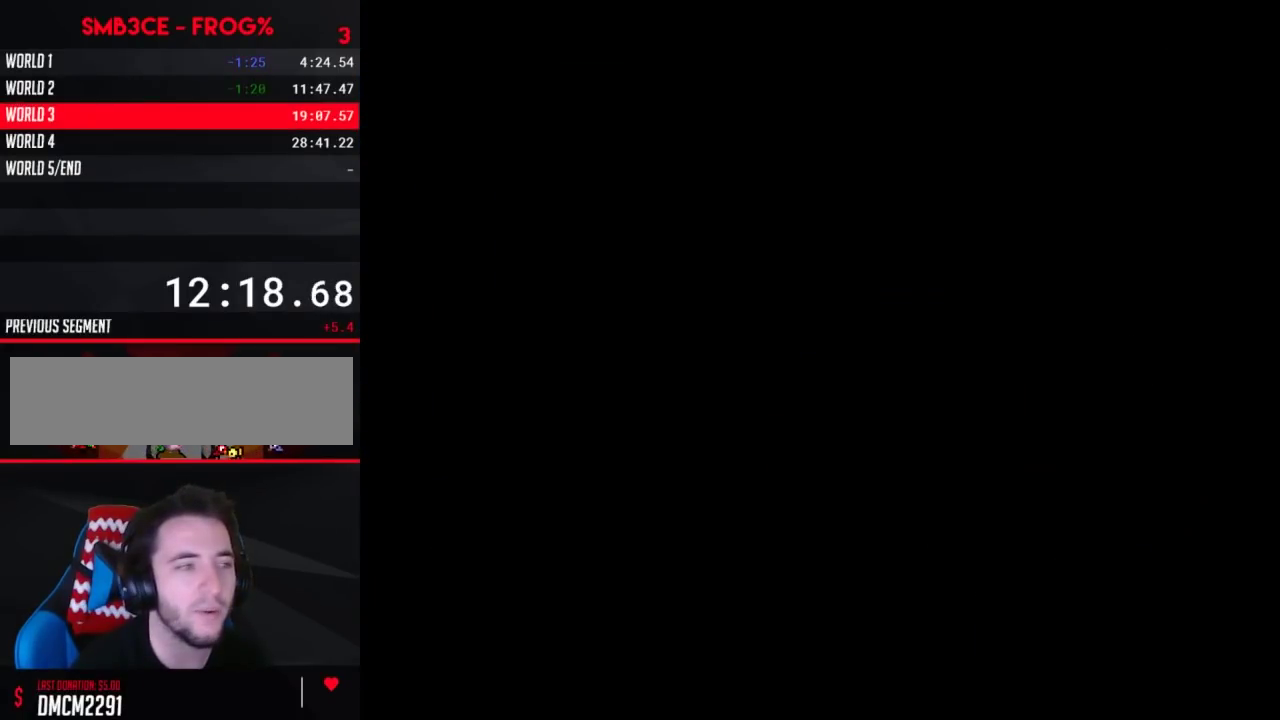
{"buttons": ["A"], "events": [[33, "A", "up"], [67, "A", "down"], [133, "A", "up"], [183, "A", "down"], [250, "A", "up"], [283, "A", "down"], [317, "A", "up"], [350, "A", "down"], [367, "A", "up"], [417, "A", "down"], [433, "A", "up"], [467, "A", "down"]]}
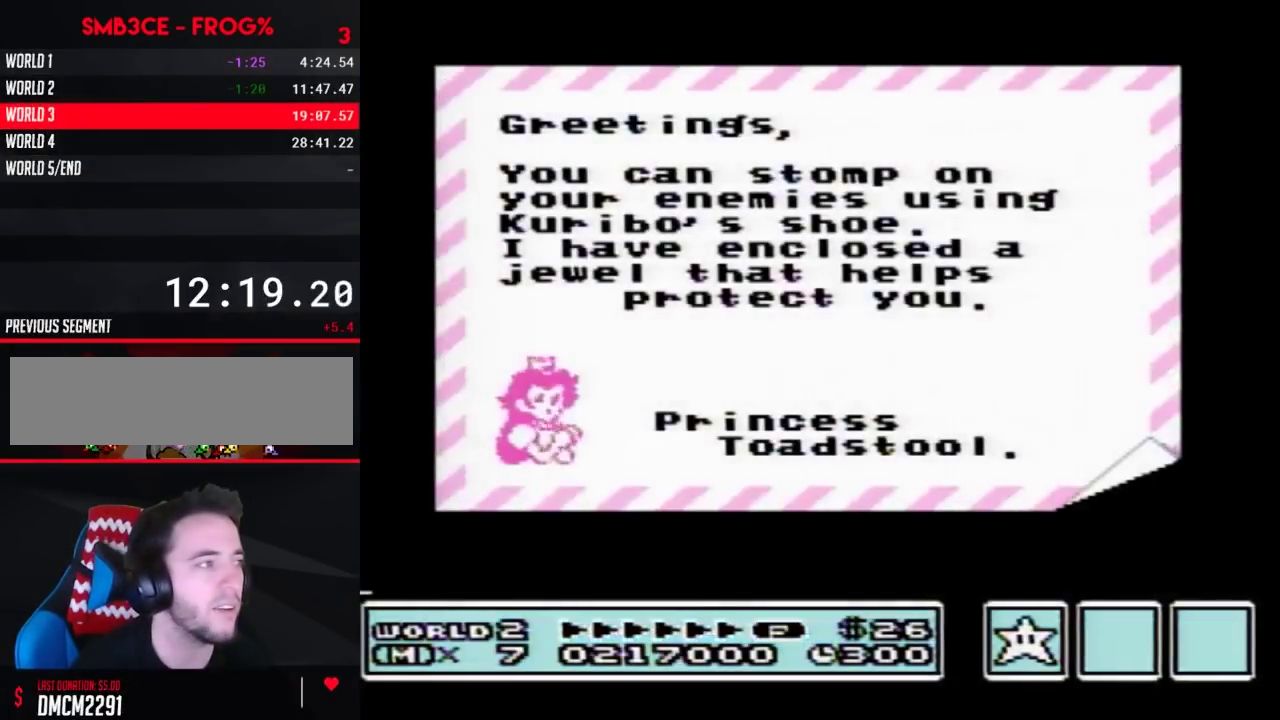
{"buttons": ["A"], "events": [[17, "A", "up"], [67, "A", "down"], [100, "A", "up"], [117, "A", "down"], [150, "A", "up"], [250, "A", "down"], [350, "A", "up"], [383, "A", "down"]]}